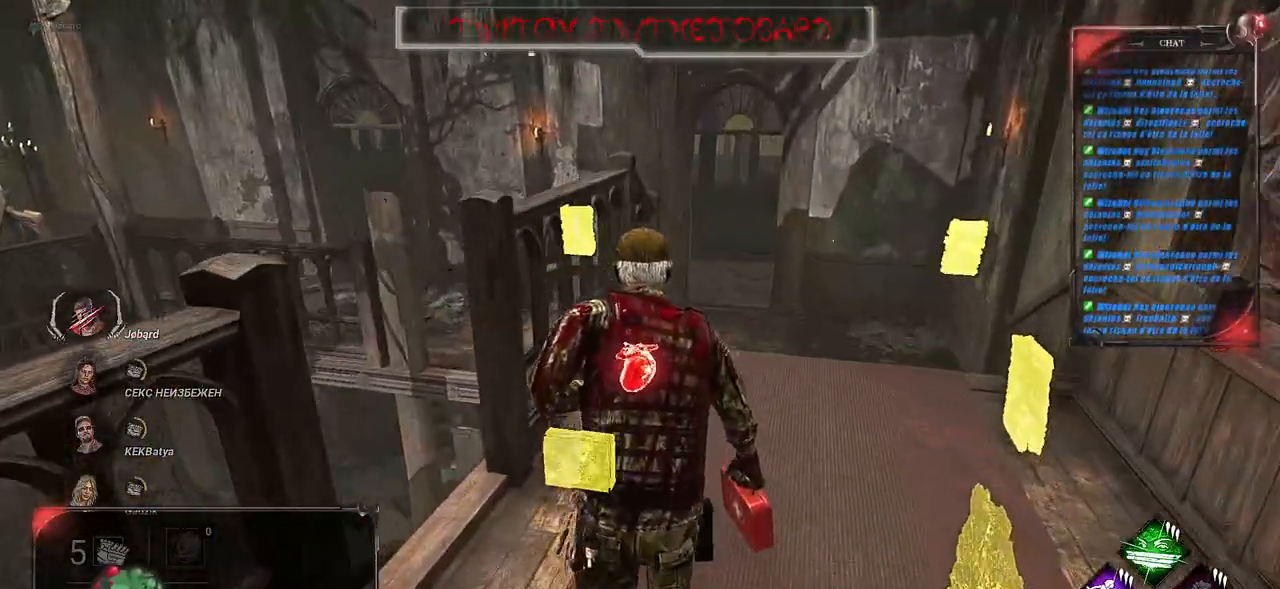
Gameplay with keyboard and mouse; each line is a JSON object with the keys and mouse buttons held at the frame after it. "events" lists presses ("down") and releases ("up") of "a", "ctrl", "d", "e", "f", "q", "r", "s", "shift", "space", "tab", "z", "mouse_left", "mouse_wheel", "mouse_right", "mouse_mb4" and "mouse_mb5" between this image and that frame as [ms after this image, input, new state], when the widget could be followed in between. "mouse_left", "mouse_wheel", "mouse_right", "mouse_mb4", "mouse_mb5" = the "left", "wheel", "right", "mb4", "mb5" buttons of the "mouse" list. No other keys are recorded. "wheel" means that the mouse wheel is clicked or scrolled. Mouse movement is not recorded.
{"keys": ["shift", "z"], "mouse": [], "events": []}
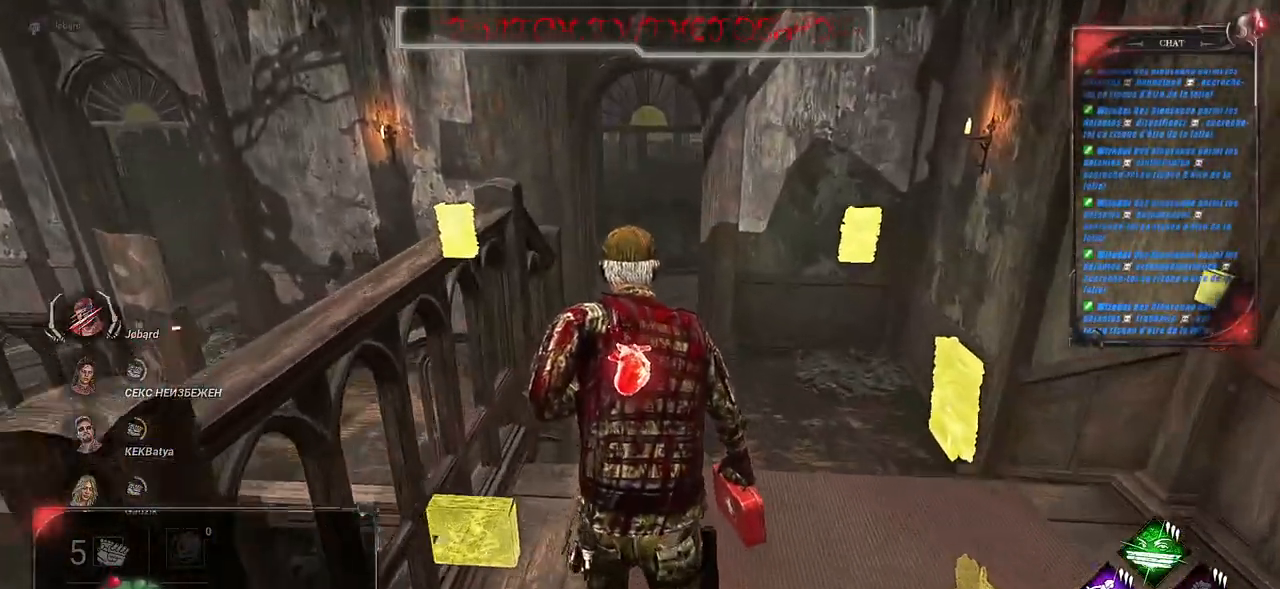
{"keys": ["shift", "z"], "mouse": [], "events": []}
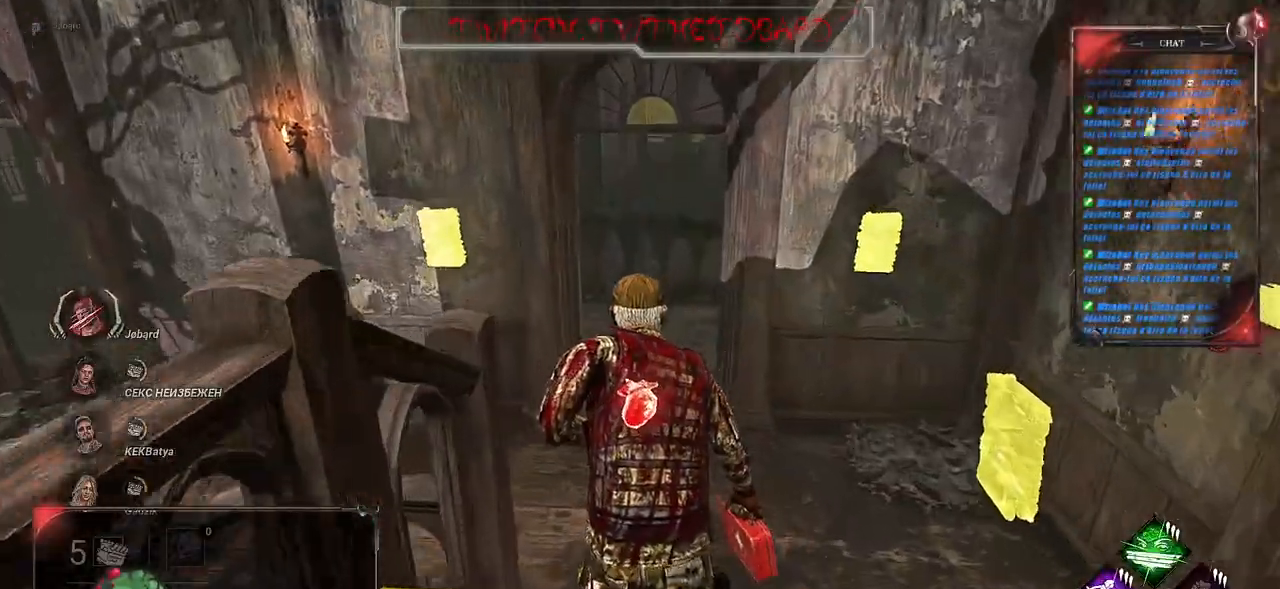
{"keys": ["q", "shift", "z"], "mouse": [], "events": [[333, "q", "down"]]}
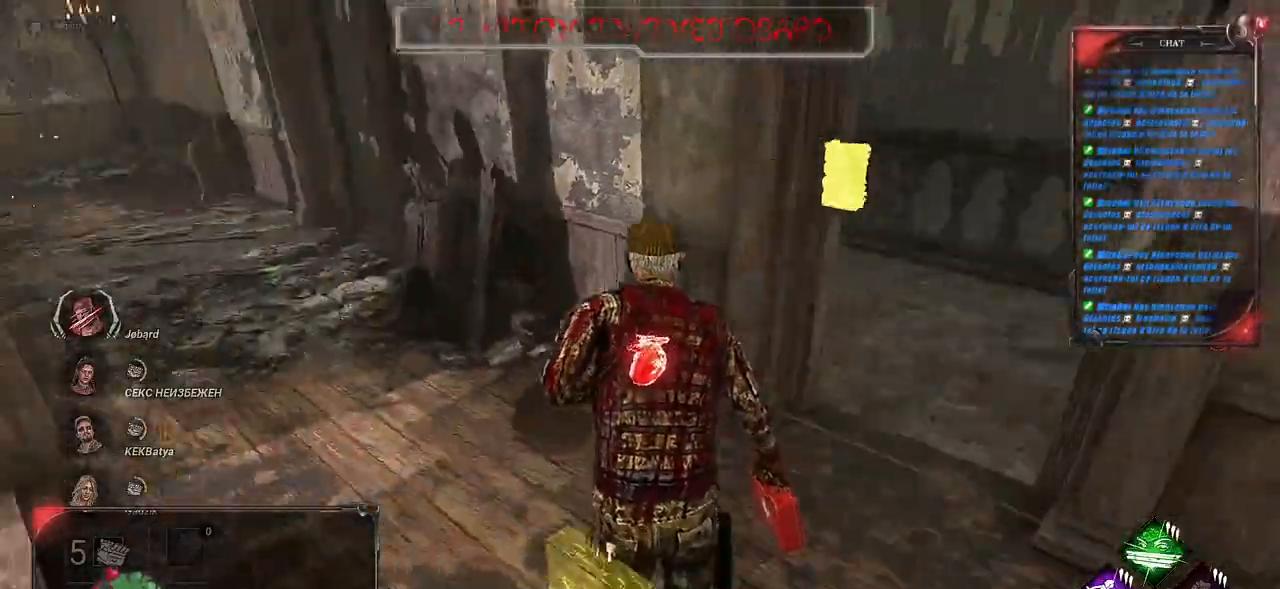
{"keys": ["shift", "z"], "mouse": [], "events": [[117, "q", "up"]]}
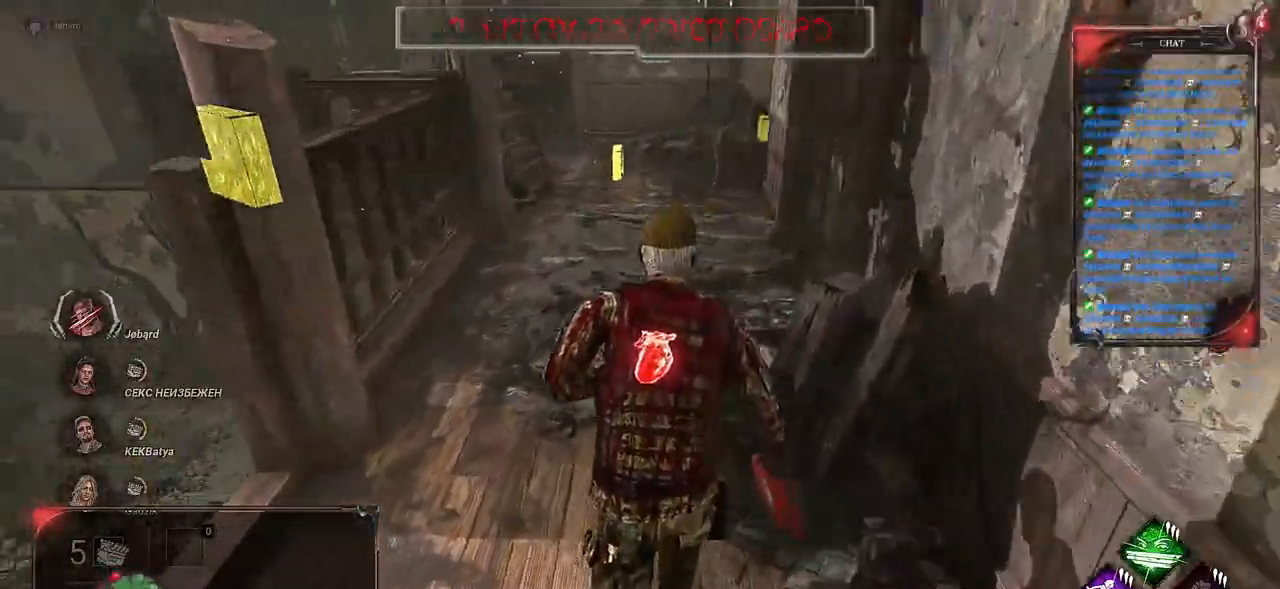
{"keys": ["d", "shift", "z"], "mouse": [], "events": [[500, "d", "down"]]}
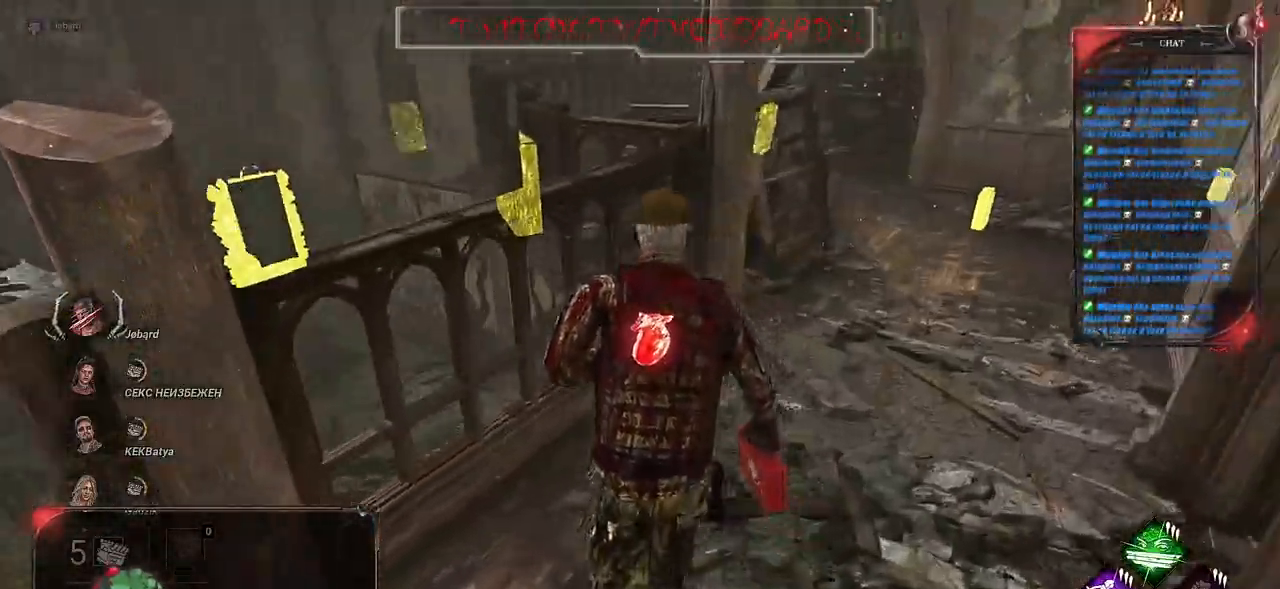
{"keys": ["d", "shift", "z"], "mouse": [], "events": []}
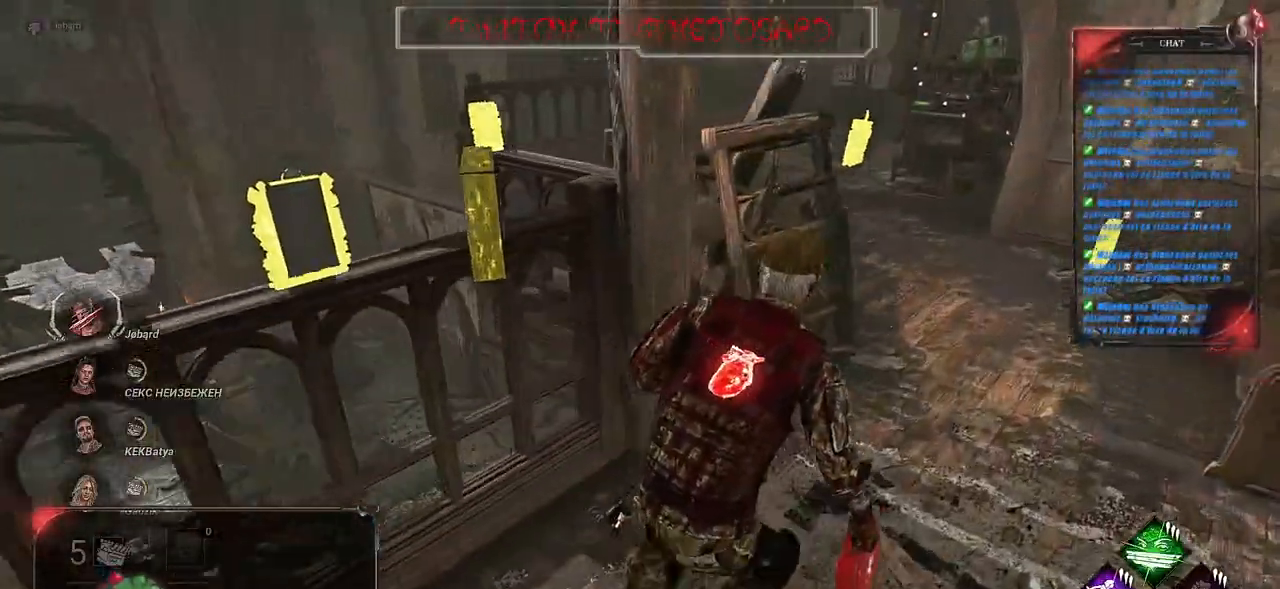
{"keys": ["d", "shift", "z"], "mouse": [], "events": []}
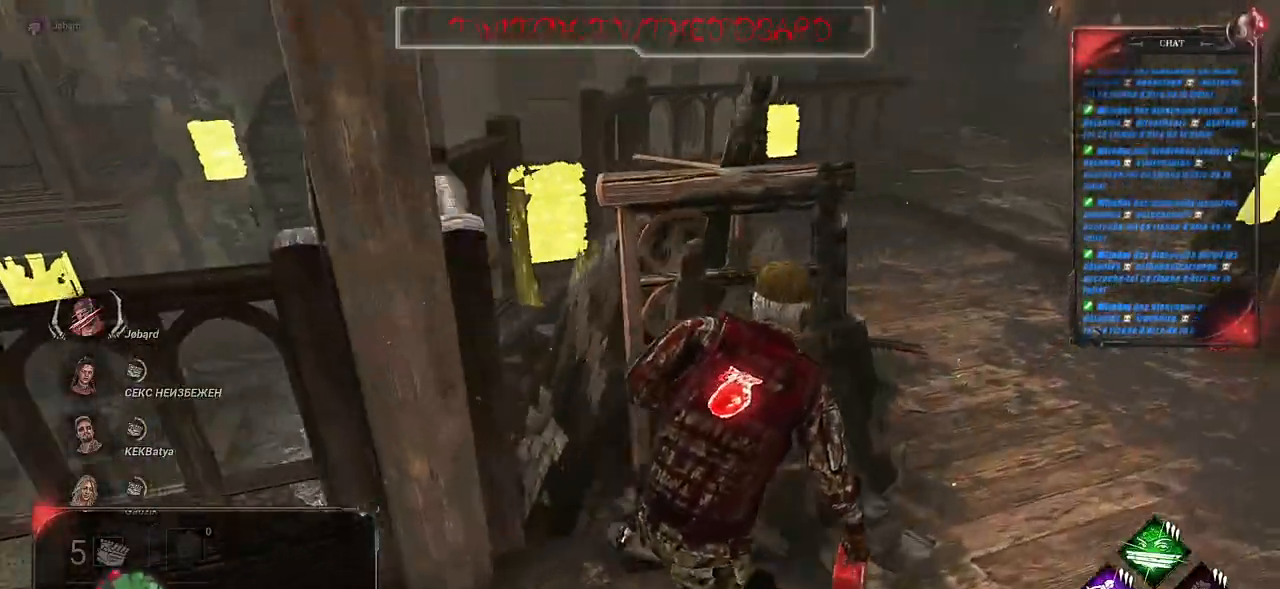
{"keys": ["d", "shift", "z"], "mouse": [], "events": []}
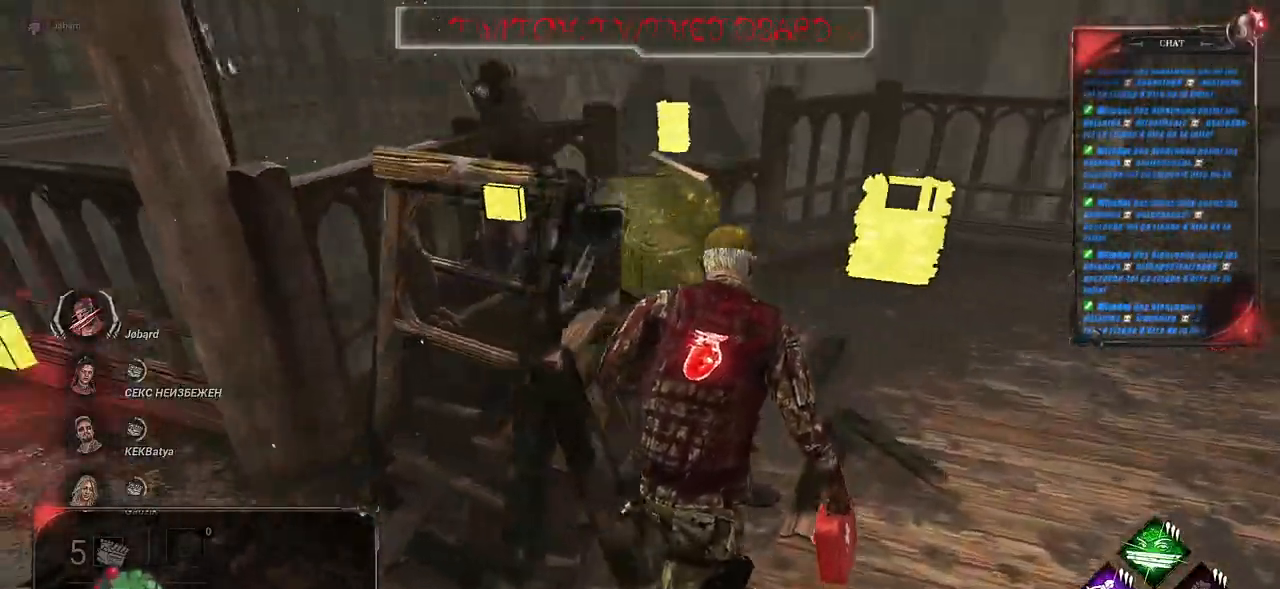
{"keys": ["d", "shift", "z"], "mouse": [], "events": []}
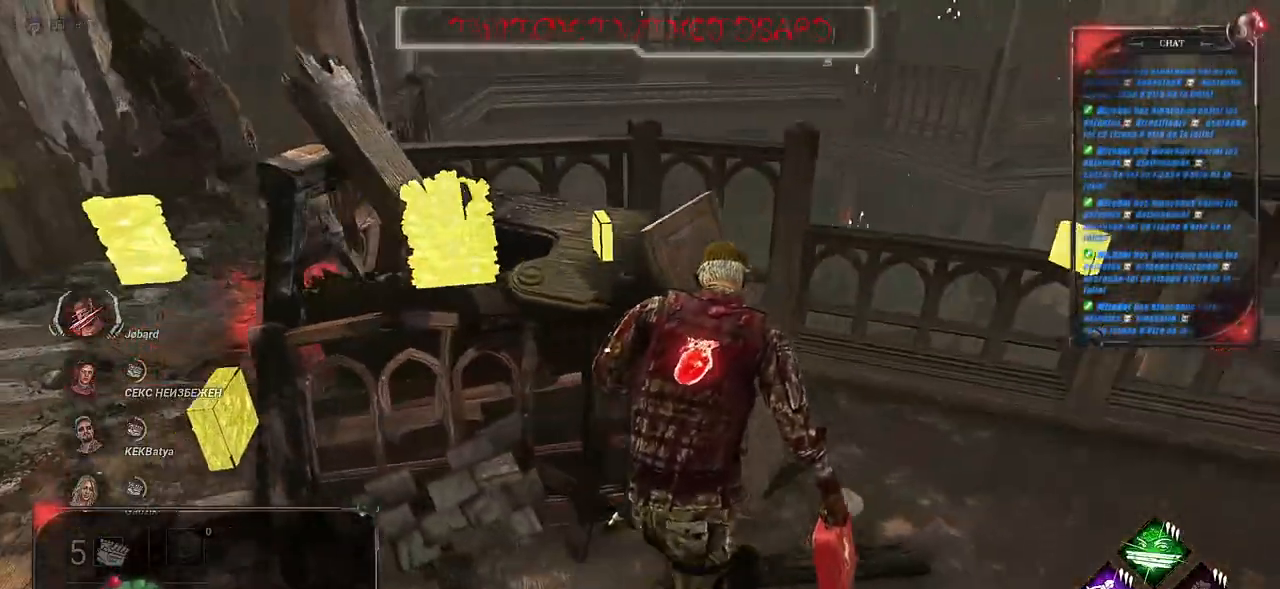
{"keys": ["d", "shift", "space", "z"], "mouse": [], "events": [[17, "space", "down"], [117, "space", "up"], [183, "space", "down"]]}
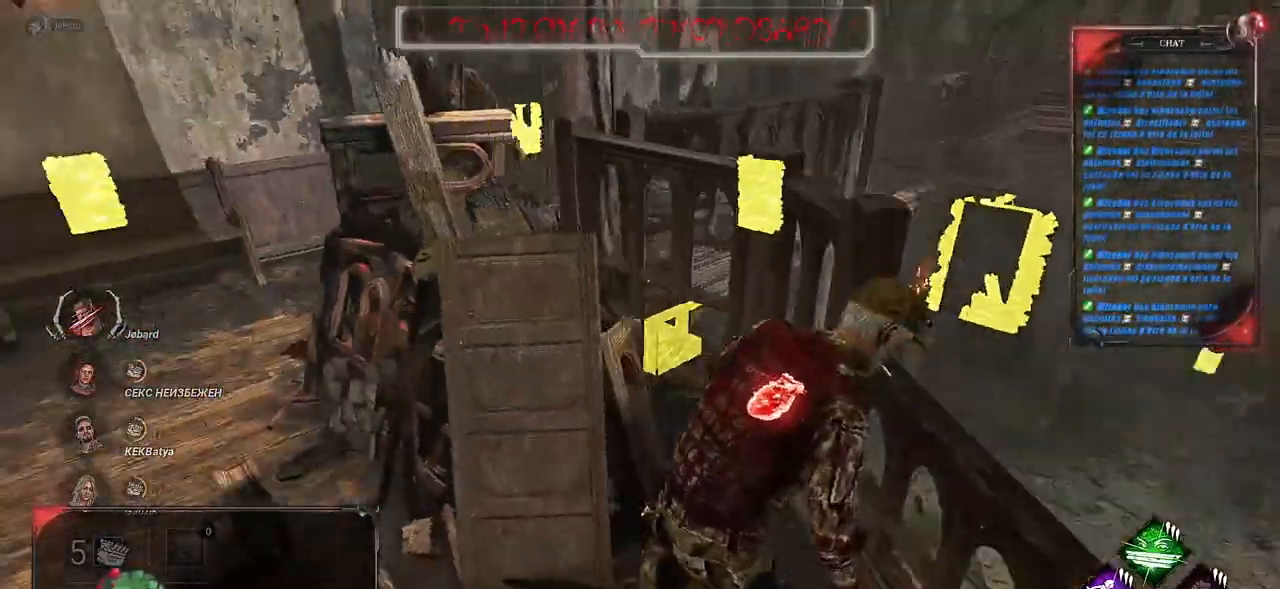
{"keys": ["d", "s", "shift"], "mouse": [], "events": [[17, "z", "up"], [167, "space", "up"], [500, "s", "down"]]}
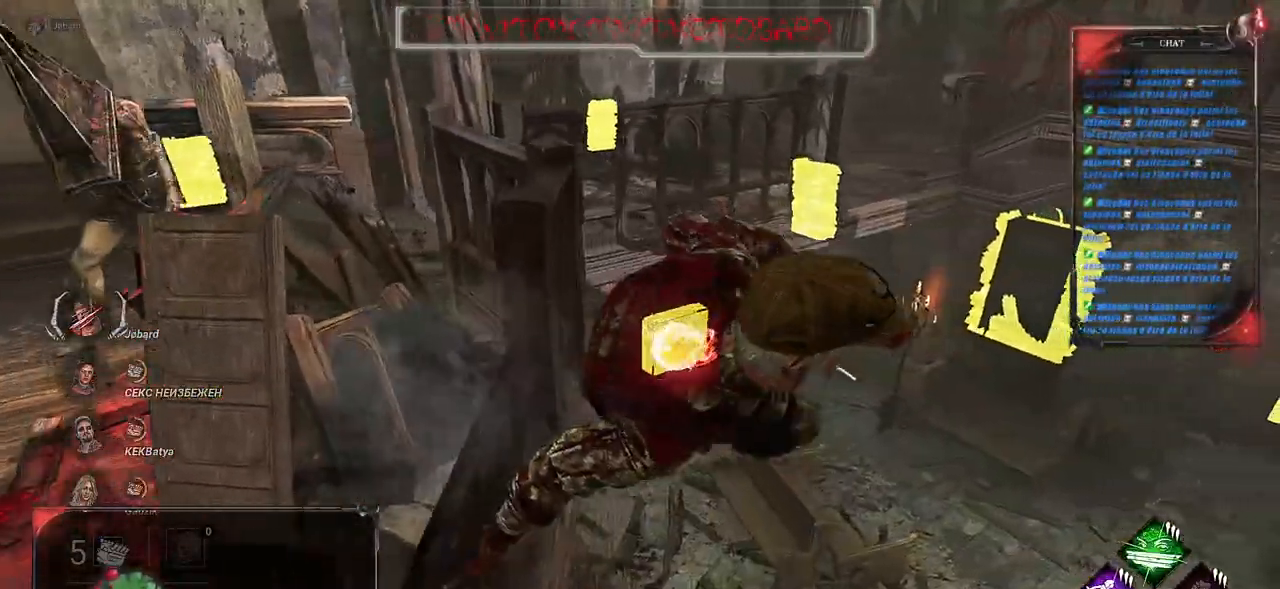
{"keys": ["q", "shift"], "mouse": [], "events": [[167, "d", "up"], [183, "q", "down"], [317, "s", "up"]]}
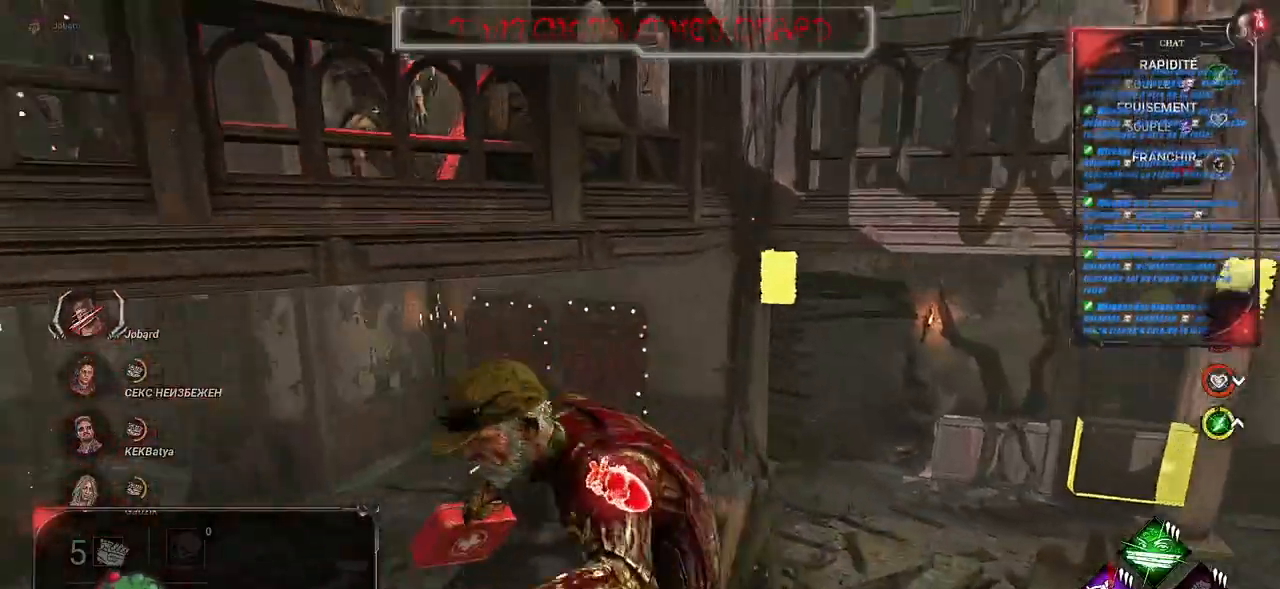
{"keys": ["shift", "z"], "mouse": [], "events": [[17, "z", "down"], [400, "q", "up"]]}
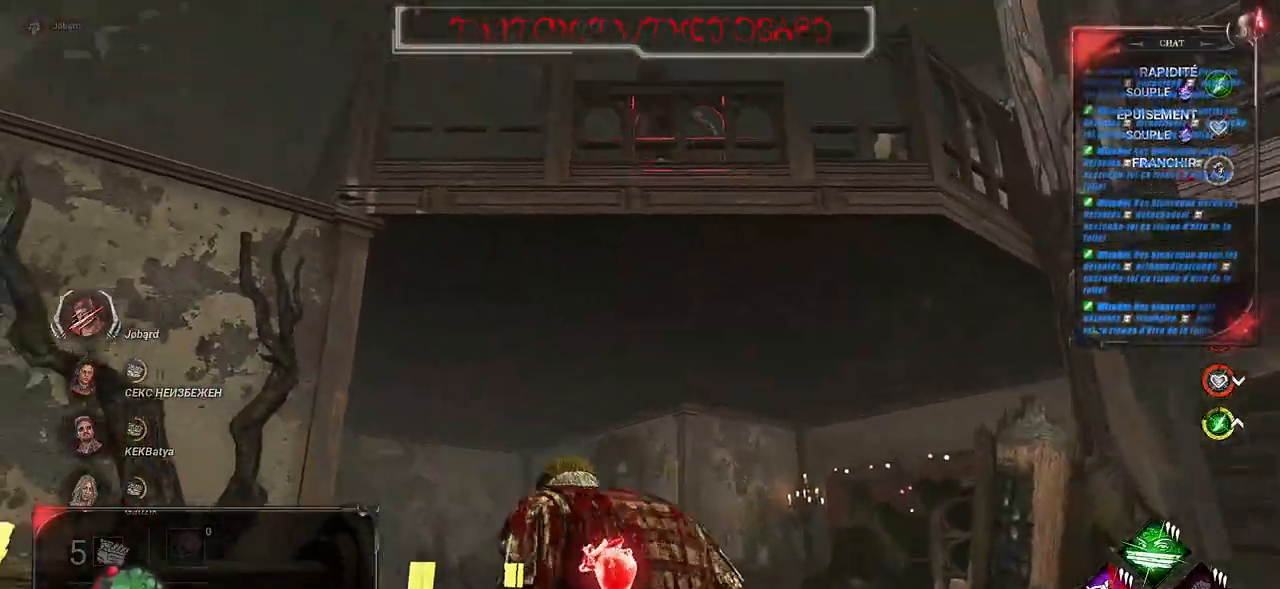
{"keys": ["shift", "z"], "mouse": [], "events": []}
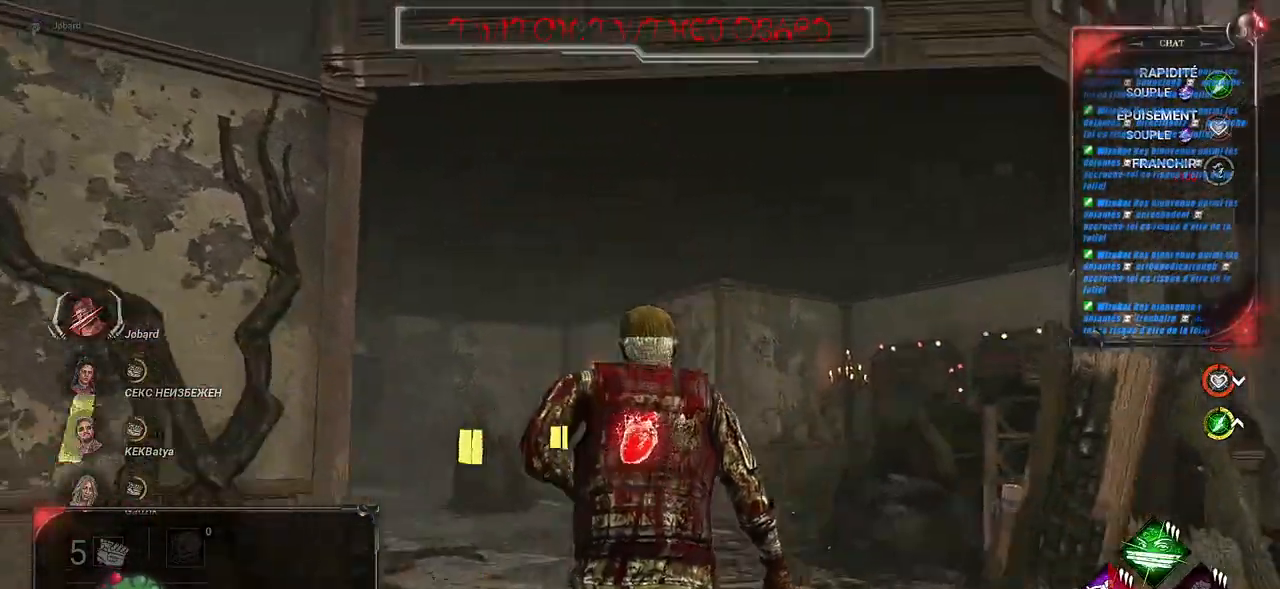
{"keys": ["shift", "z"], "mouse": [], "events": []}
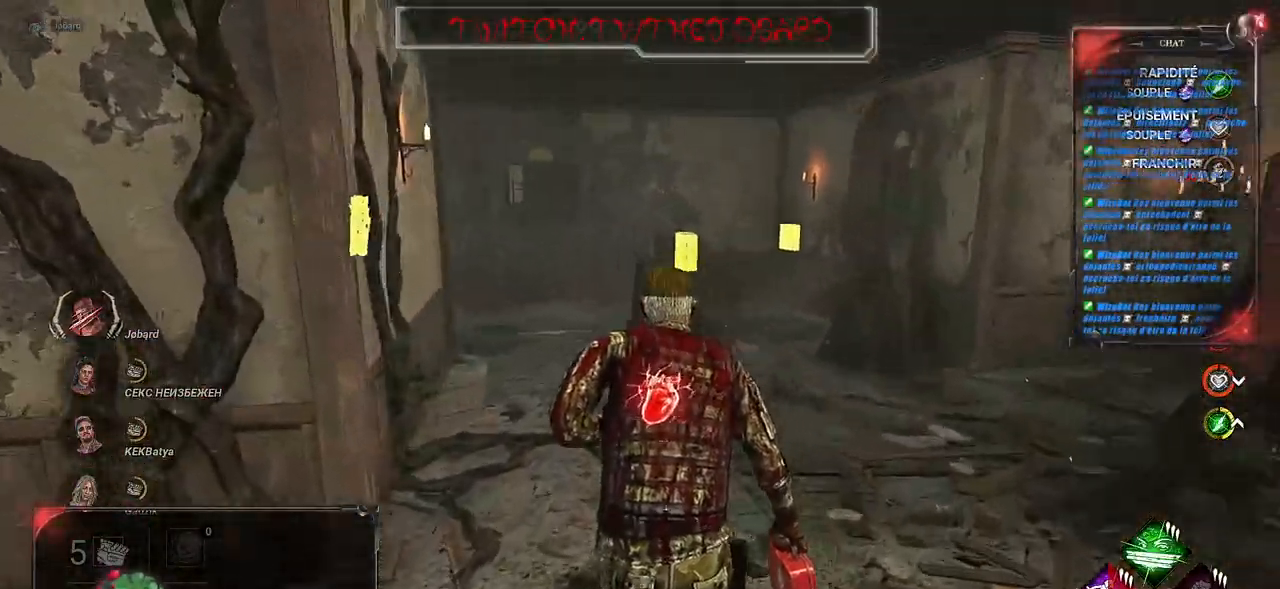
{"keys": ["shift", "z"], "mouse": [], "events": []}
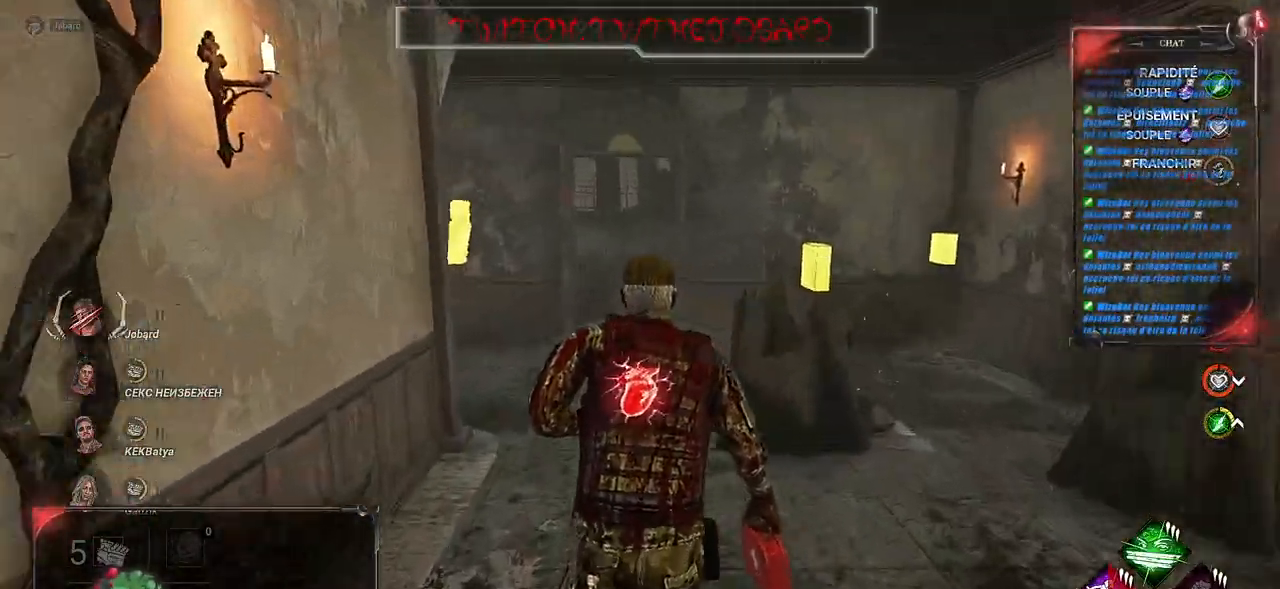
{"keys": ["shift", "z"], "mouse": [], "events": []}
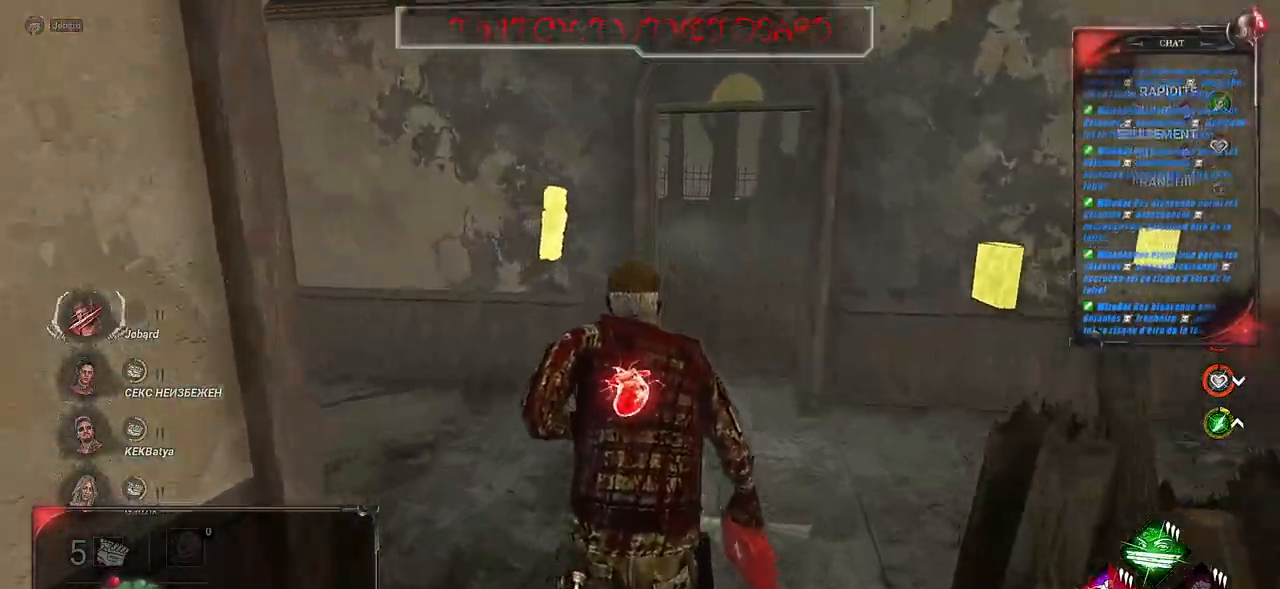
{"keys": ["shift", "z"], "mouse": [], "events": [[17, "d", "down"], [67, "d", "up"], [400, "d", "down"], [433, "d", "up"]]}
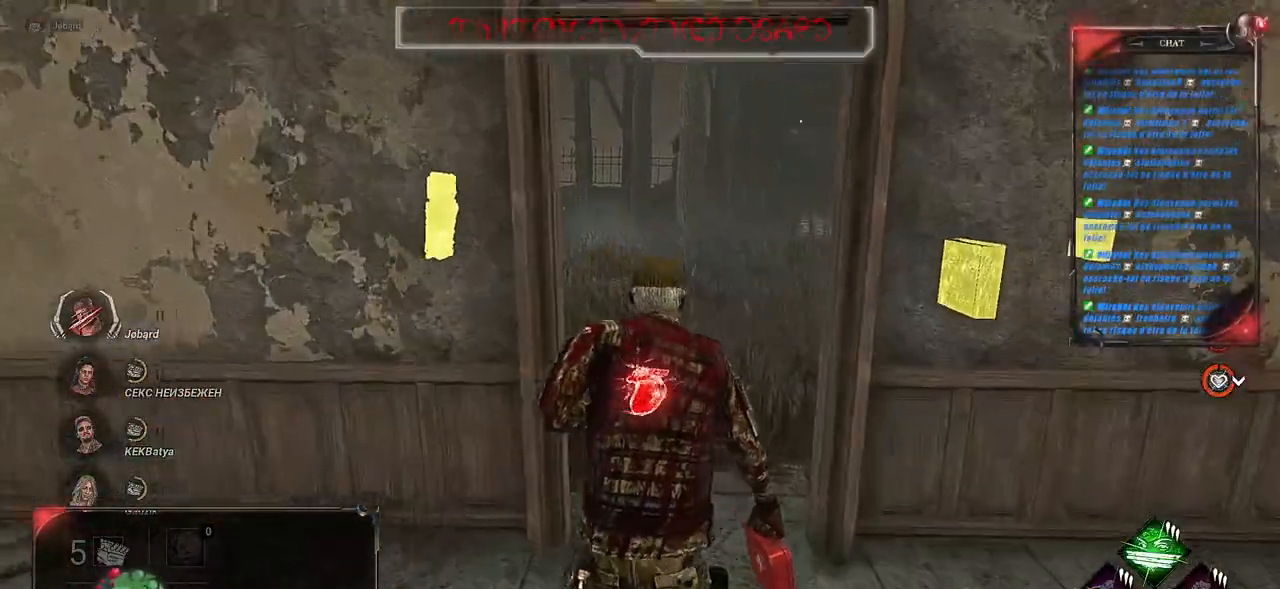
{"keys": ["shift", "z"], "mouse": [], "events": []}
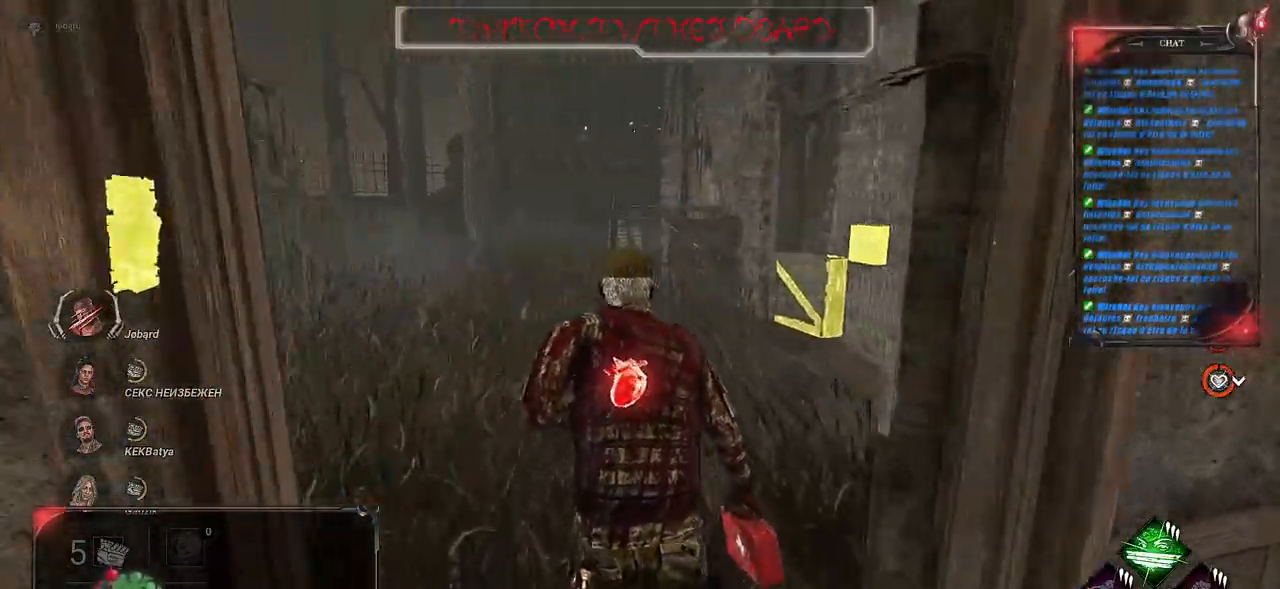
{"keys": ["shift", "z"], "mouse": [], "events": []}
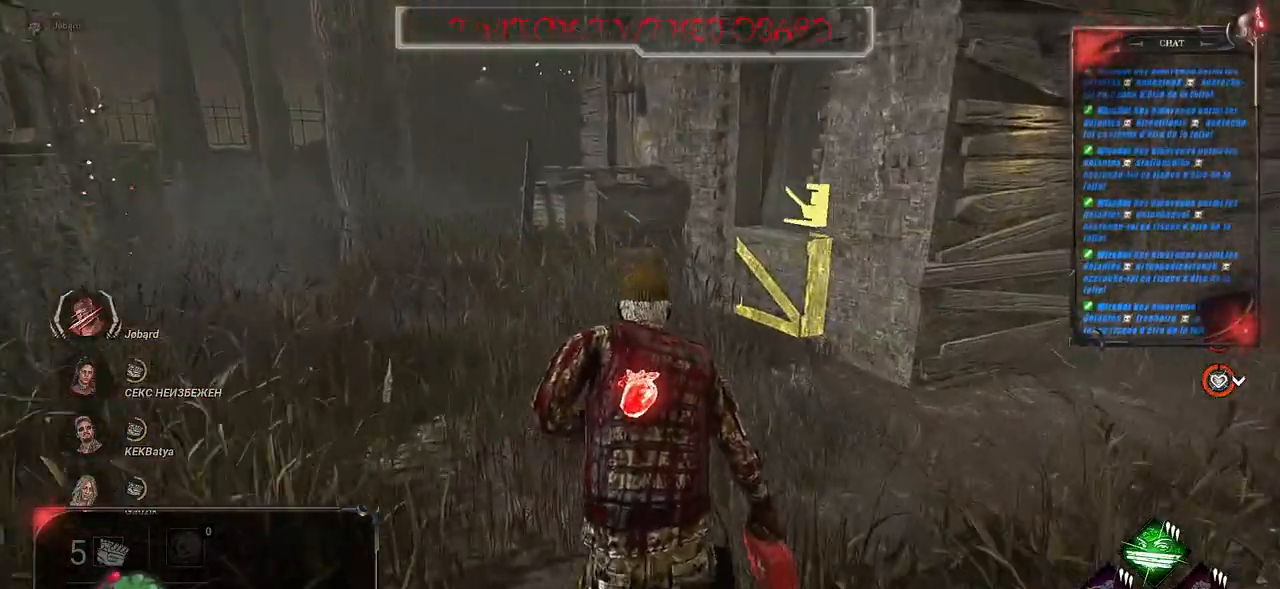
{"keys": ["shift", "z"], "mouse": [], "events": []}
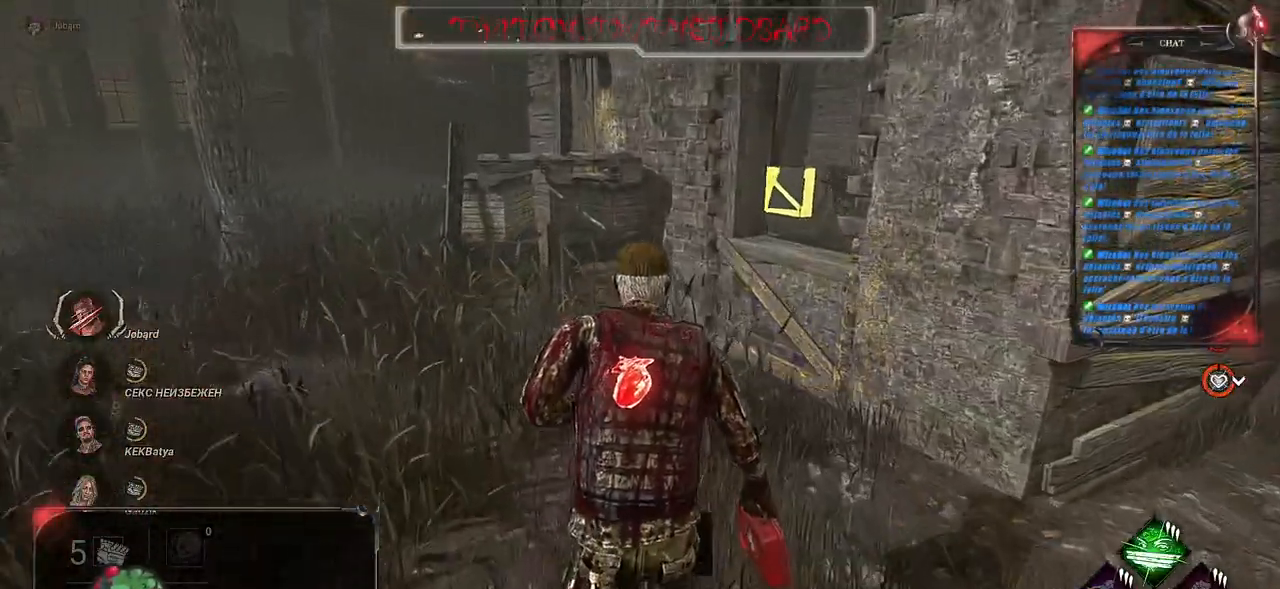
{"keys": ["shift", "z"], "mouse": [], "events": [[350, "space", "down"], [433, "space", "up"]]}
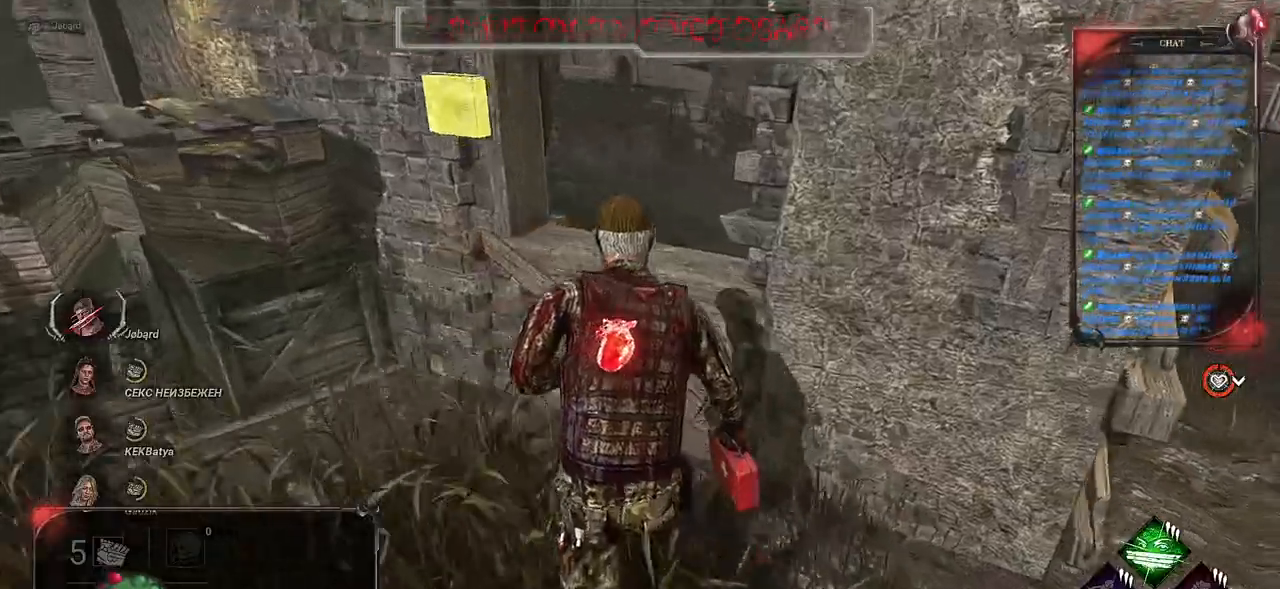
{"keys": ["q", "shift"], "mouse": [], "events": [[17, "space", "down"], [83, "q", "down"], [350, "space", "up"], [467, "z", "up"]]}
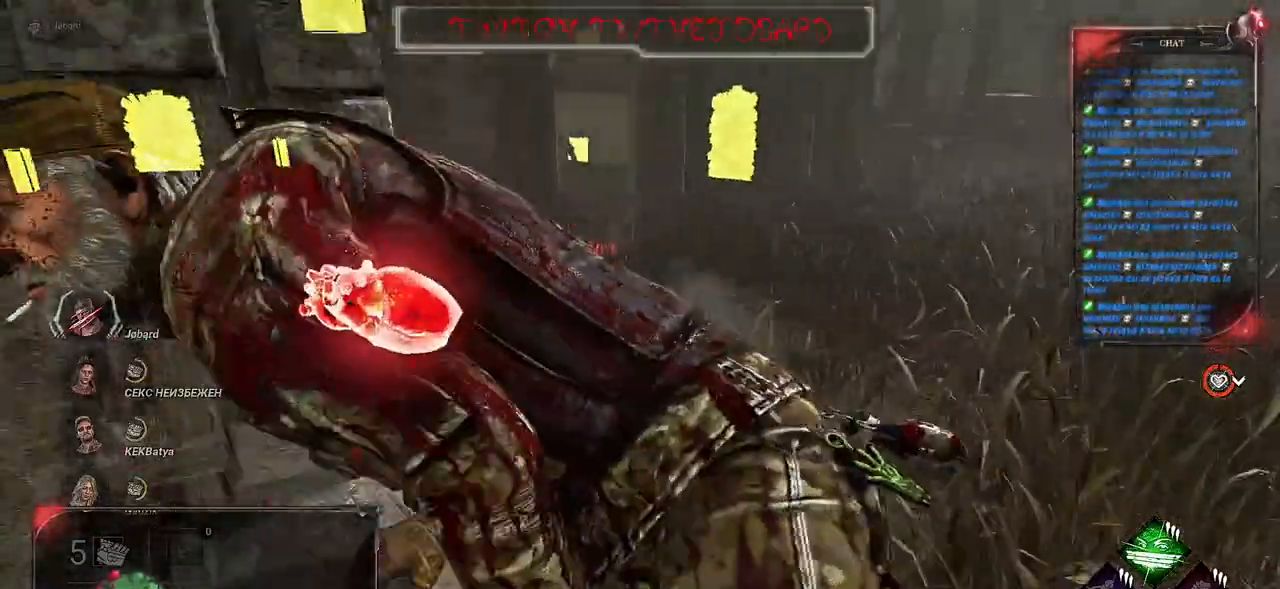
{"keys": ["d", "s", "shift"], "mouse": [], "events": [[133, "s", "down"], [167, "q", "up"], [383, "d", "down"]]}
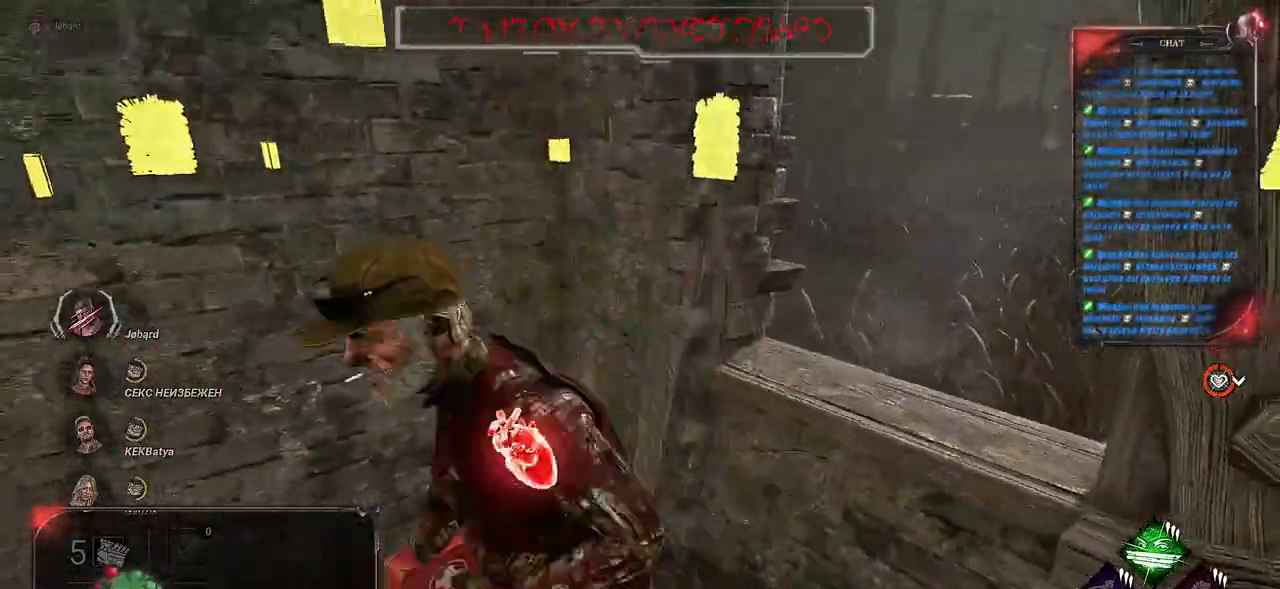
{"keys": ["d", "s", "shift"], "mouse": [], "events": []}
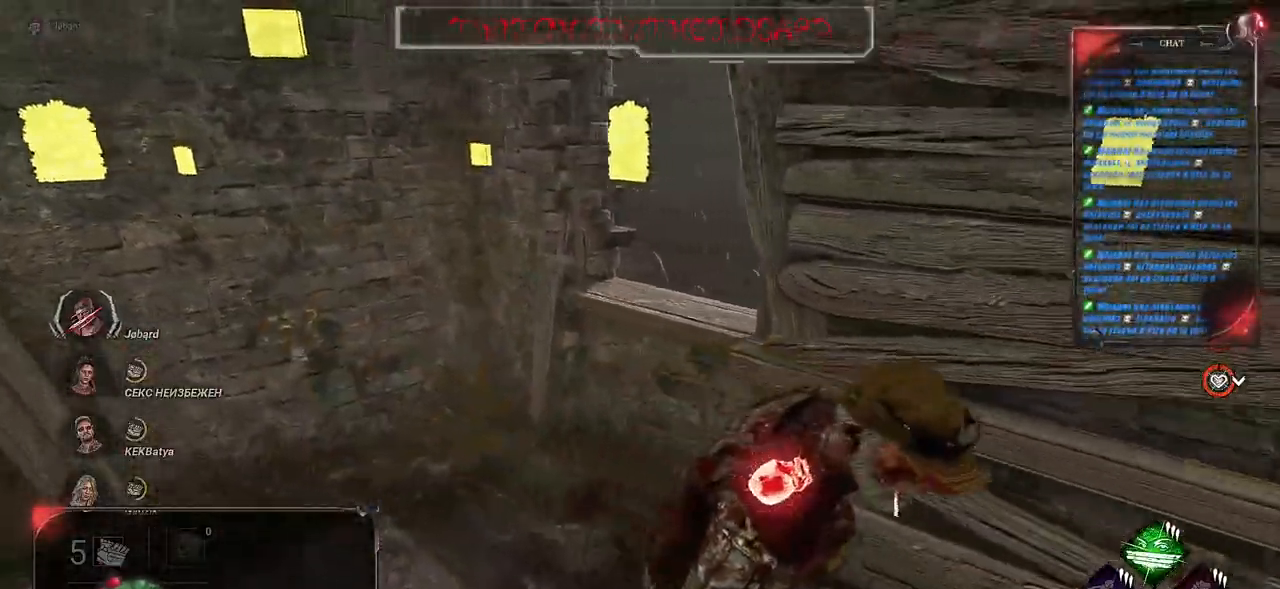
{"keys": ["d", "s", "shift"], "mouse": [], "events": []}
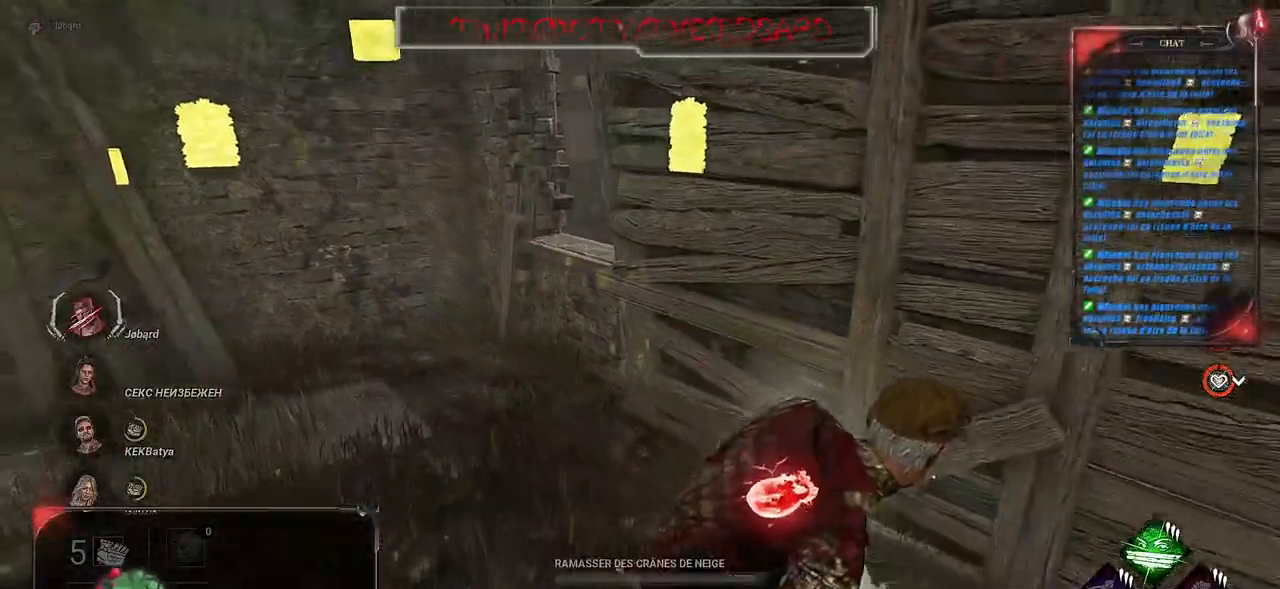
{"keys": ["d", "shift"], "mouse": [], "events": [[283, "s", "up"]]}
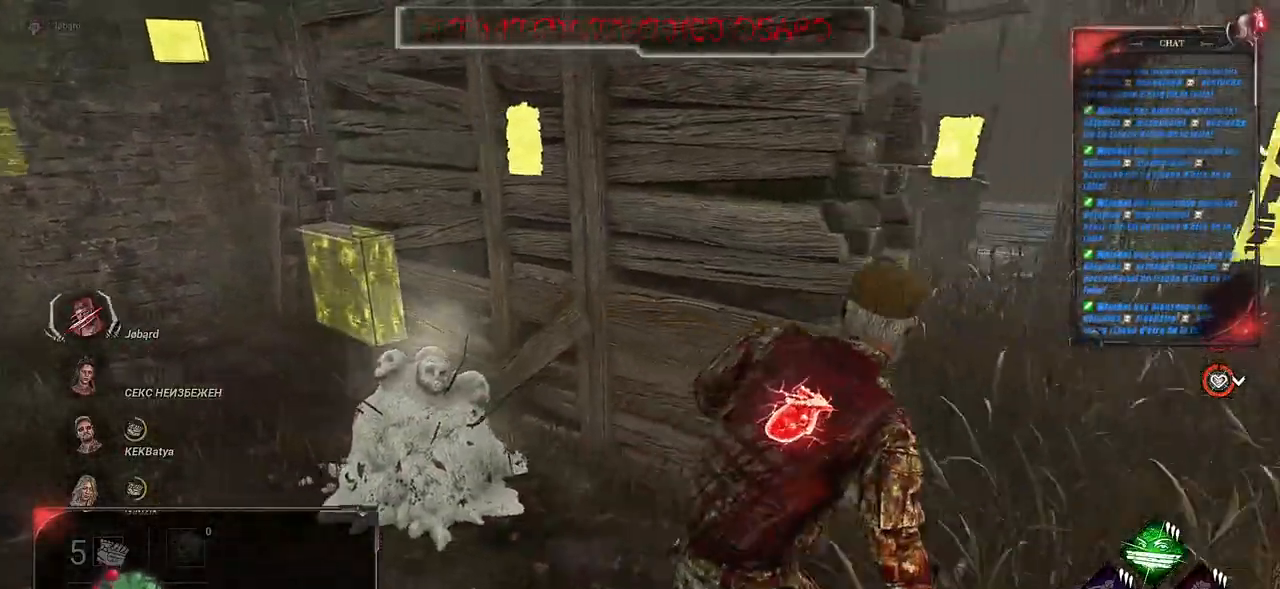
{"keys": ["d", "shift", "z"], "mouse": [], "events": [[250, "z", "down"]]}
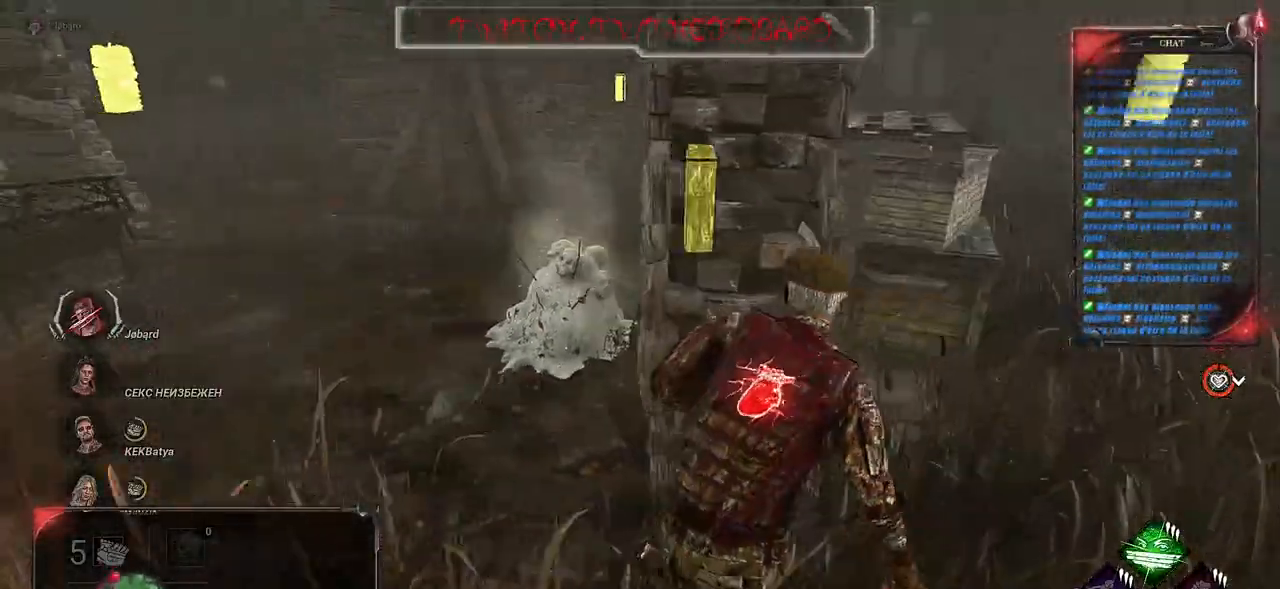
{"keys": ["d", "shift"], "mouse": [], "events": [[250, "z", "up"]]}
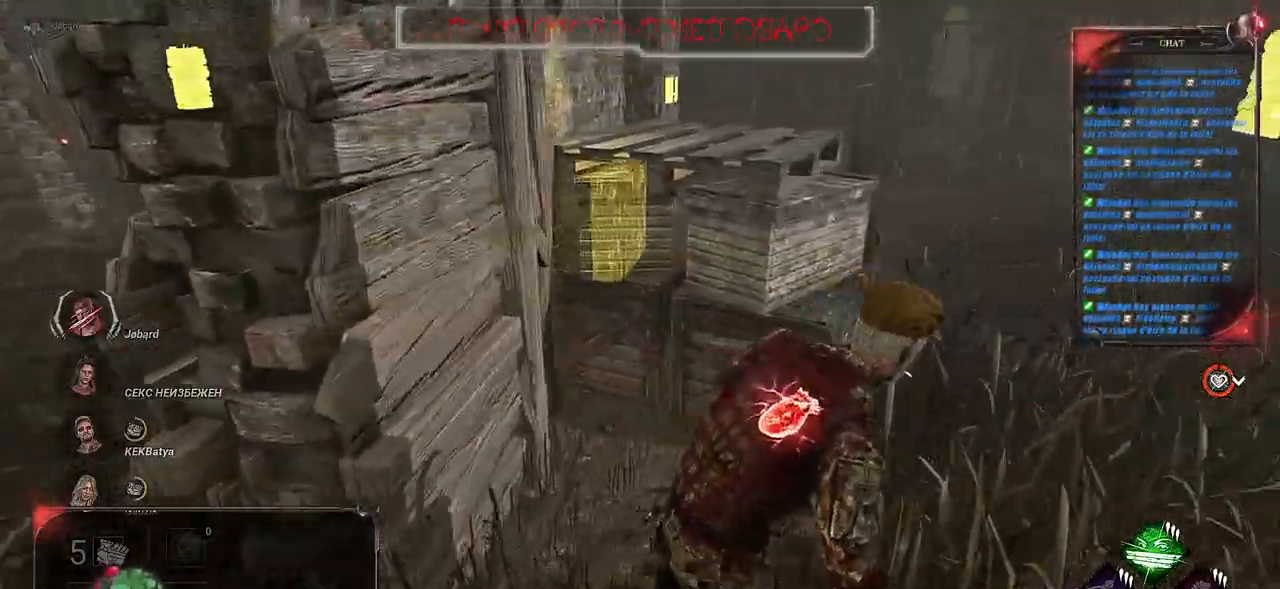
{"keys": ["shift", "z"], "mouse": [], "events": [[100, "z", "down"], [300, "d", "up"]]}